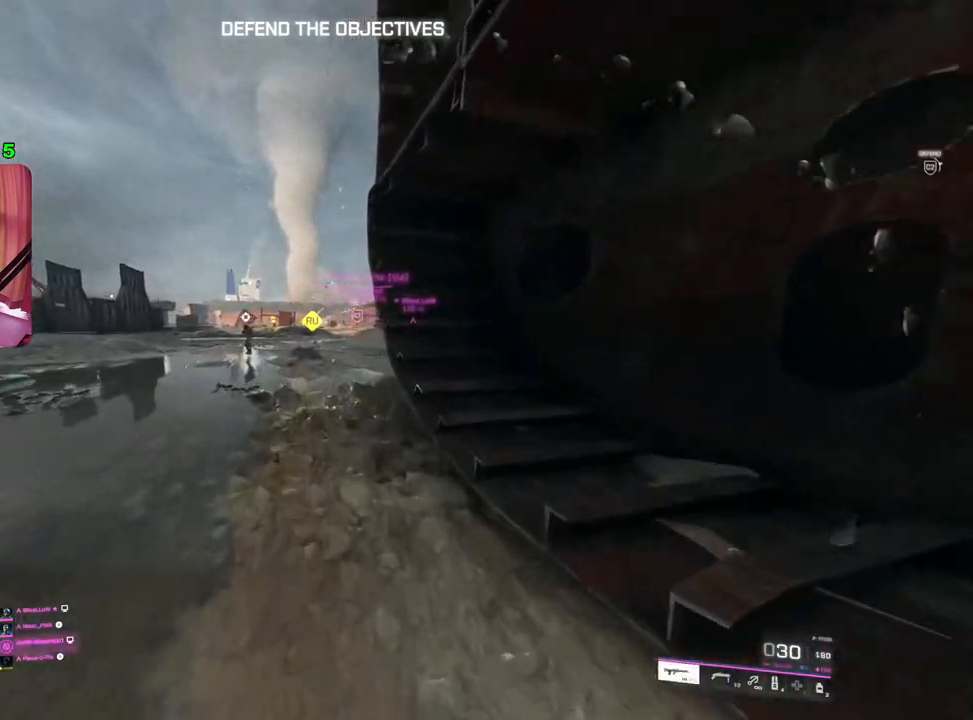
Gameplay with a controller (PlayStation layout); each line is a JSON object with the inputs held at the frame after it. "events" lists button and stick changes between this image and that frame as [ms after this image, input, new state], when the widget could be followed in between.
{"buttons": [], "left_stick": "up", "right_stick": "right", "events": [[300, "right_stick", "right"]]}
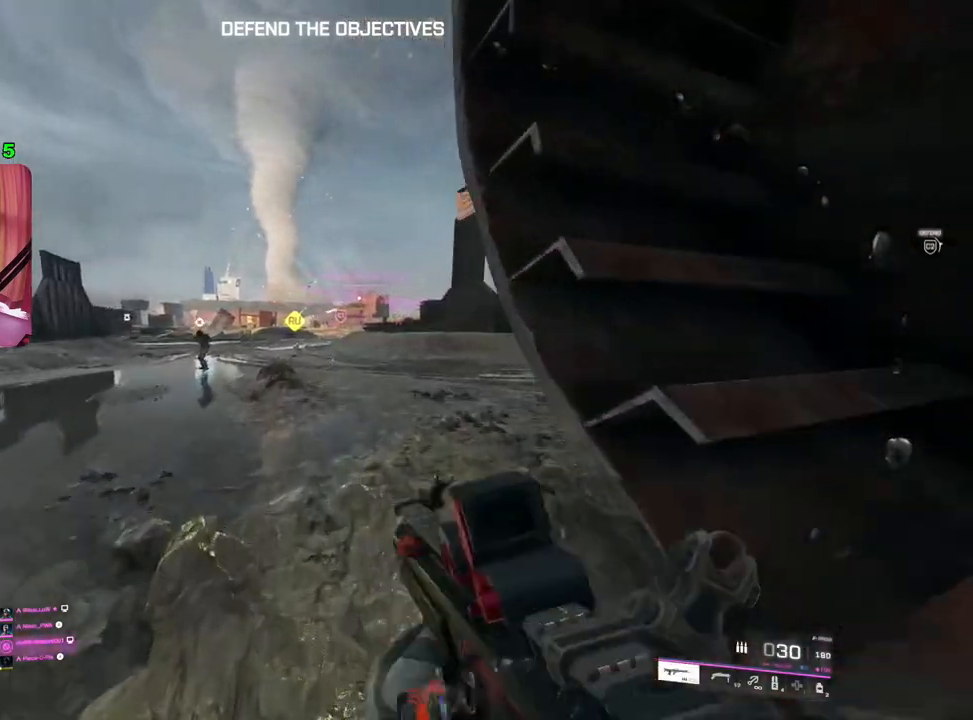
{"buttons": [], "left_stick": "up", "right_stick": "right", "events": []}
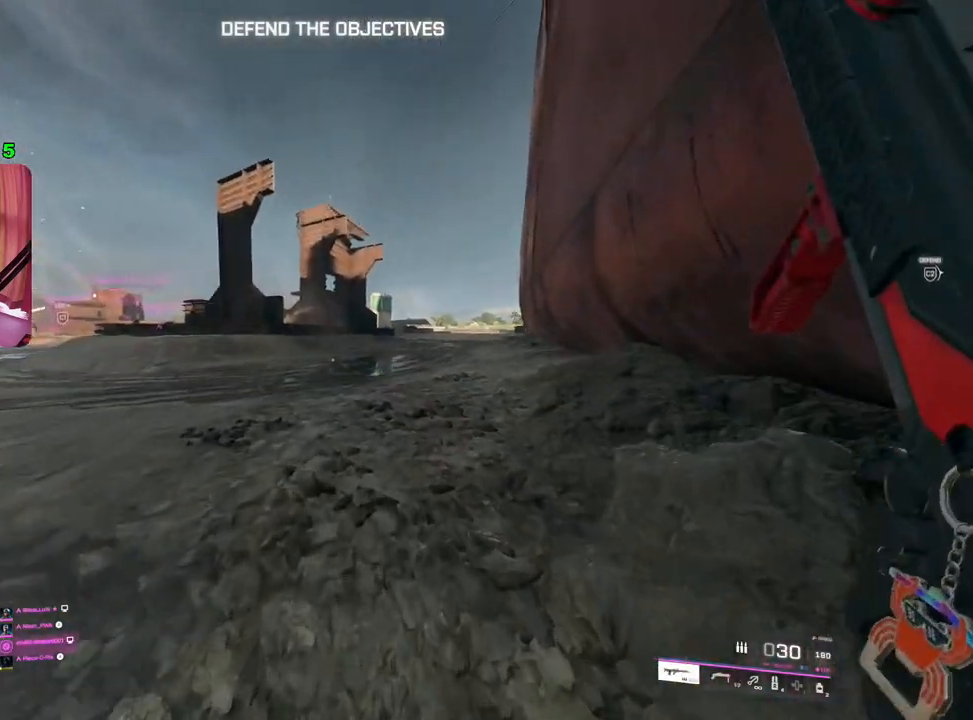
{"buttons": [], "left_stick": "up", "right_stick": "center", "events": [[17, "right_stick", "center"]]}
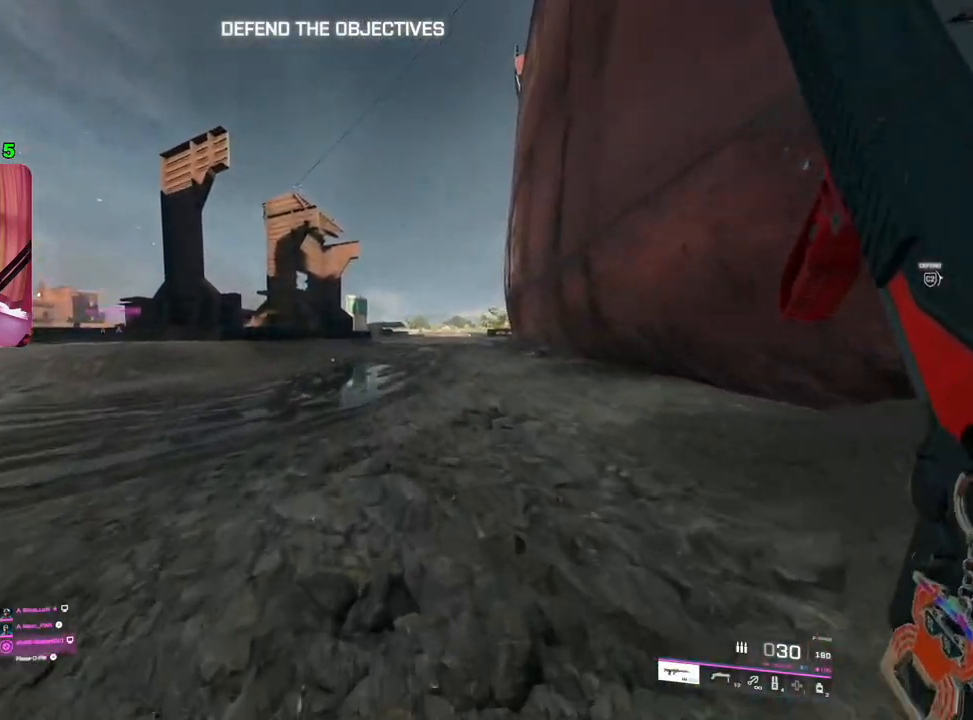
{"buttons": [], "left_stick": "up", "right_stick": "center", "events": []}
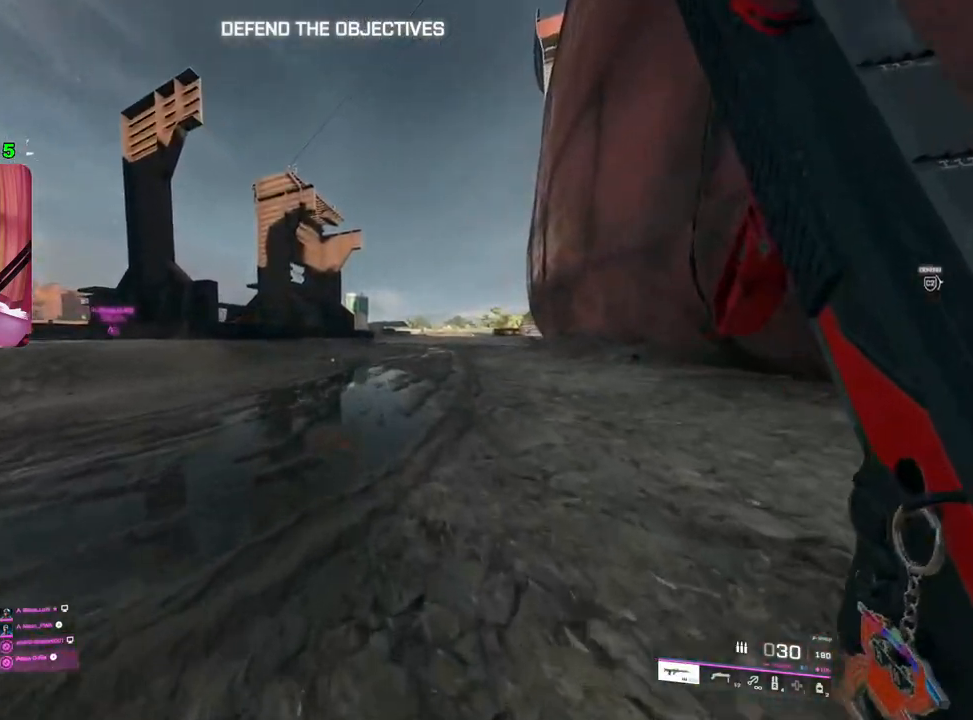
{"buttons": [], "left_stick": "up", "right_stick": "center", "events": []}
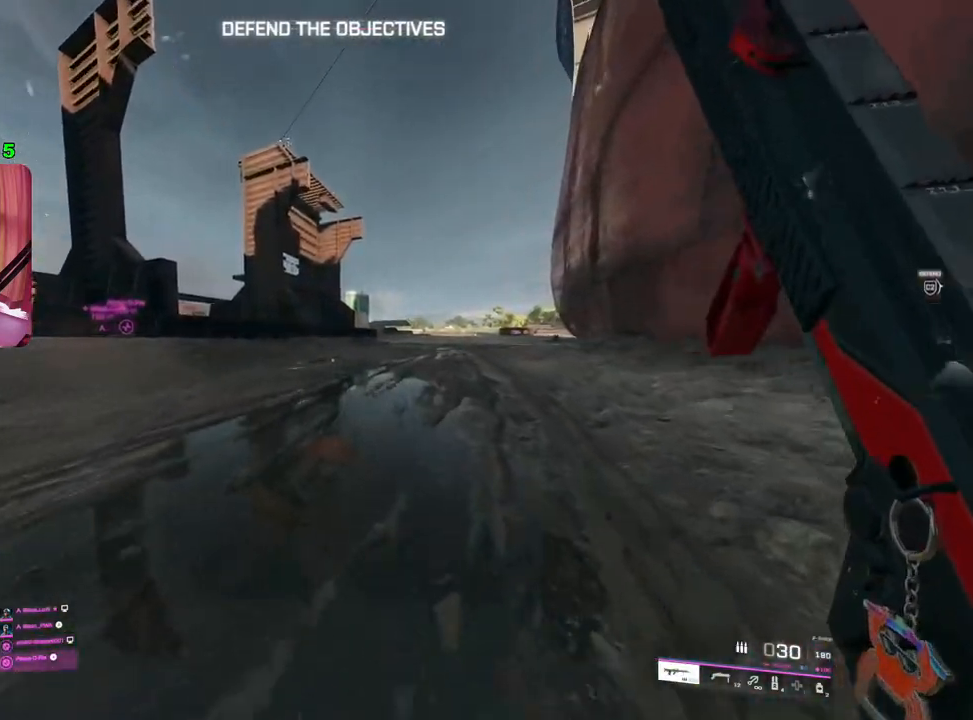
{"buttons": [], "left_stick": "up", "right_stick": "center", "events": []}
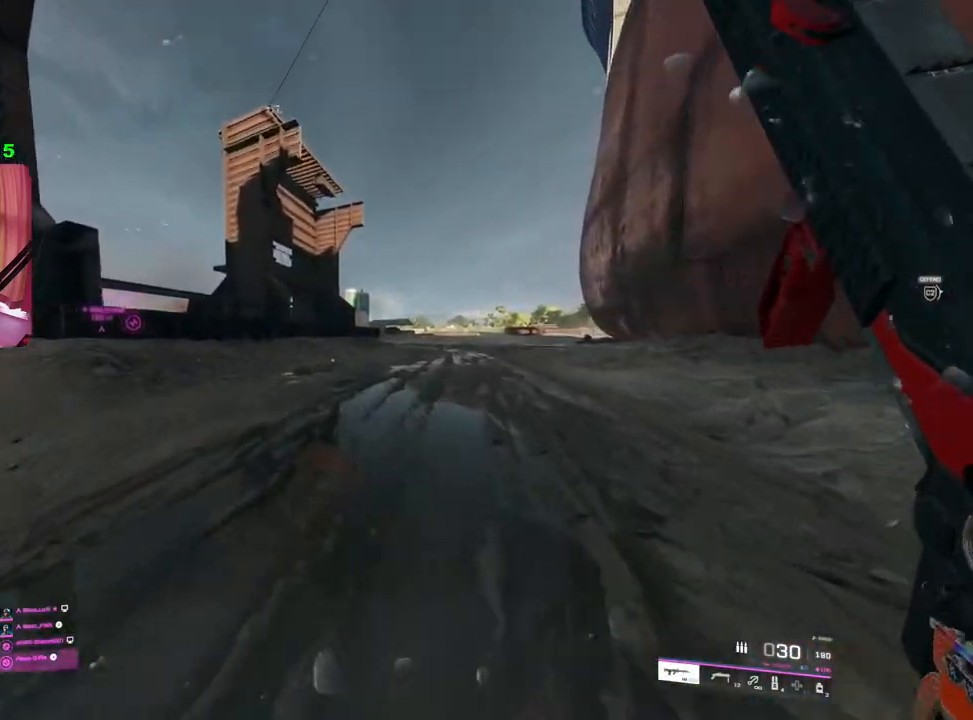
{"buttons": [], "left_stick": "up", "right_stick": "center", "events": []}
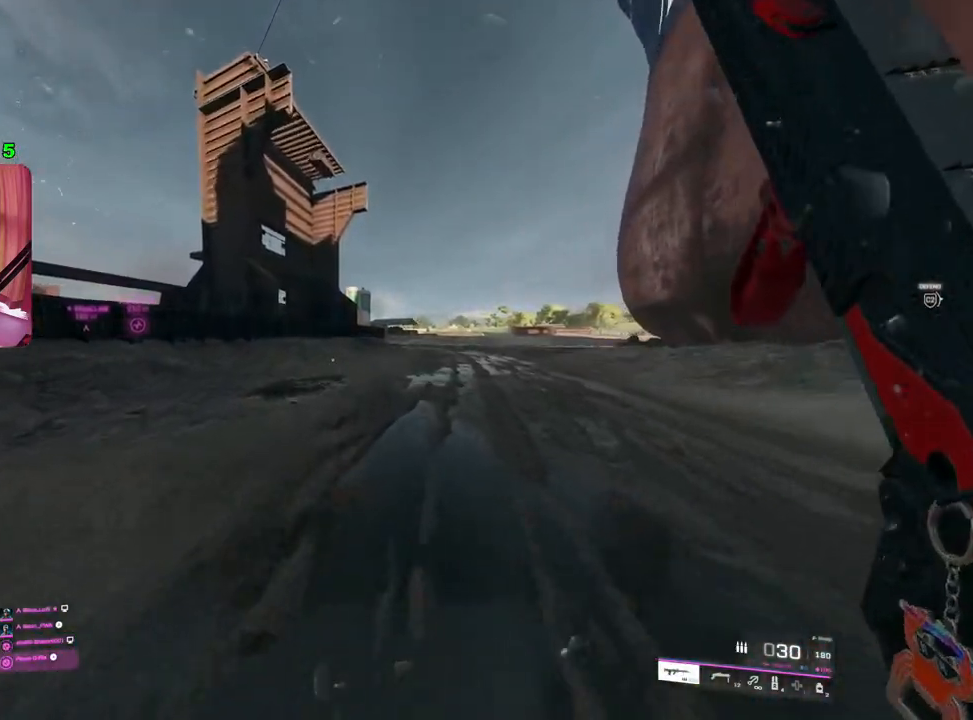
{"buttons": [], "left_stick": "up", "right_stick": "center", "events": []}
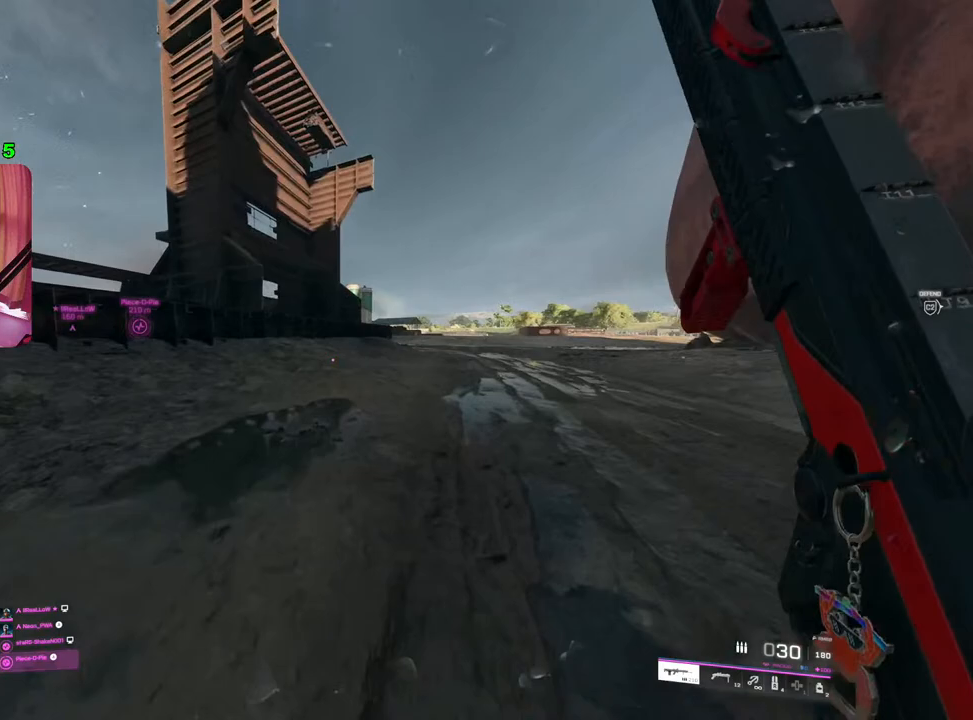
{"buttons": [], "left_stick": "up", "right_stick": "center", "events": []}
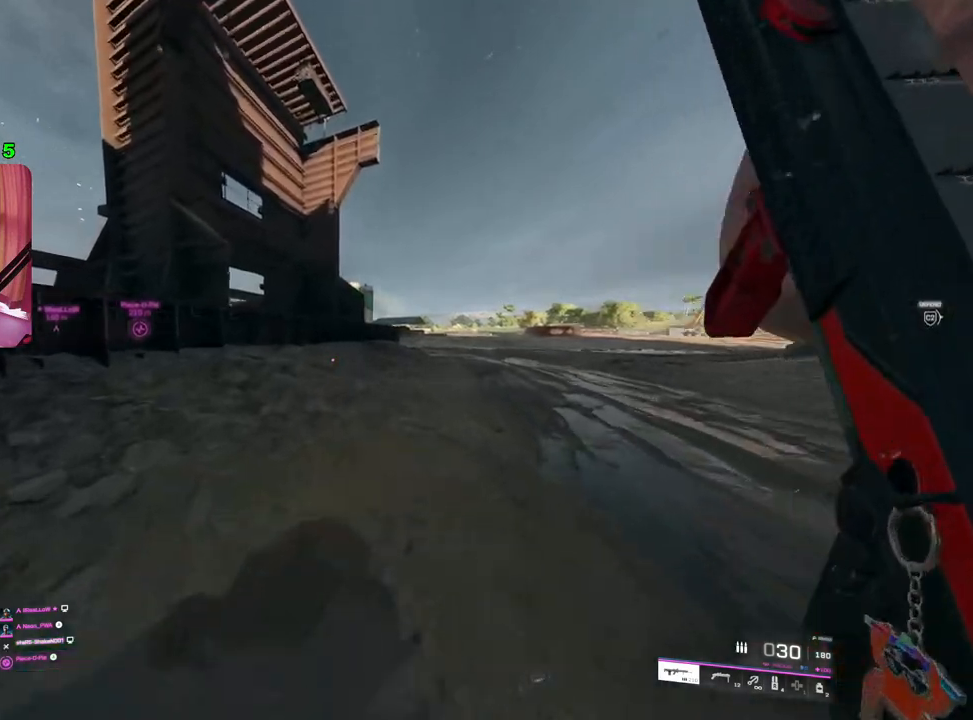
{"buttons": [], "left_stick": "up", "right_stick": "down-left", "events": [[500, "right_stick", "down-left"]]}
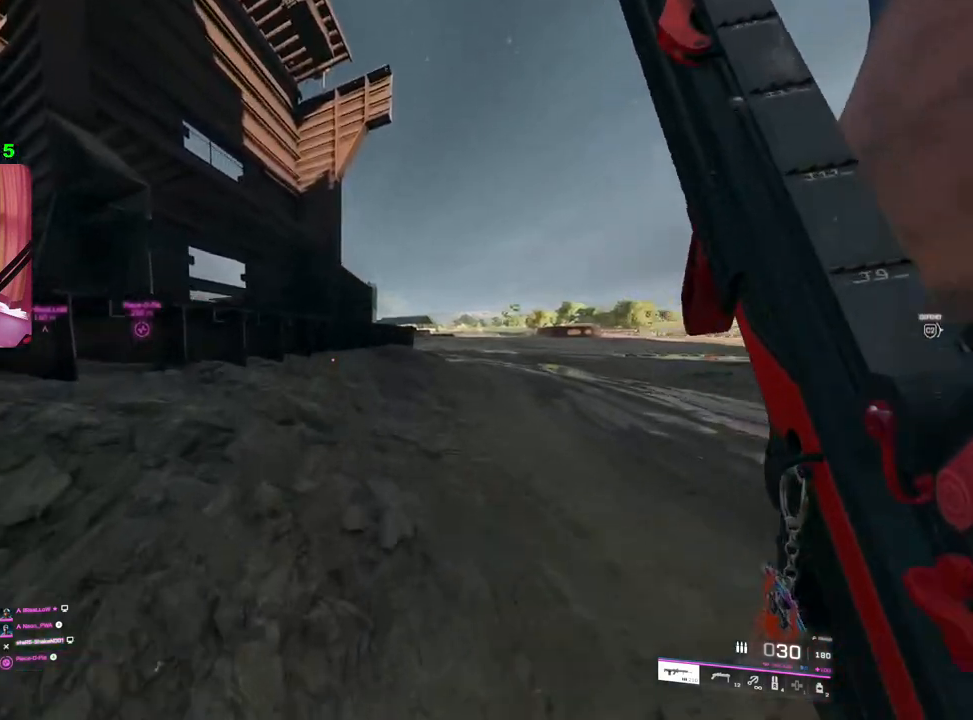
{"buttons": [], "left_stick": "up", "right_stick": "down-left", "events": []}
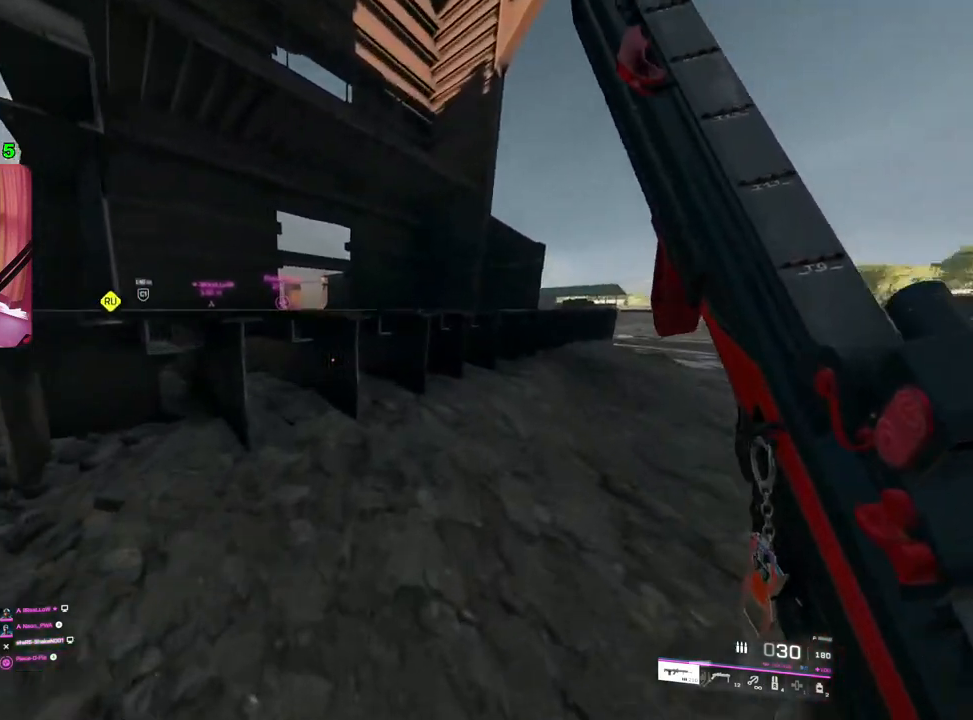
{"buttons": [], "left_stick": "up", "right_stick": "center", "events": [[183, "L1", "down"], [183, "right_stick", "center"], [267, "L1", "up"]]}
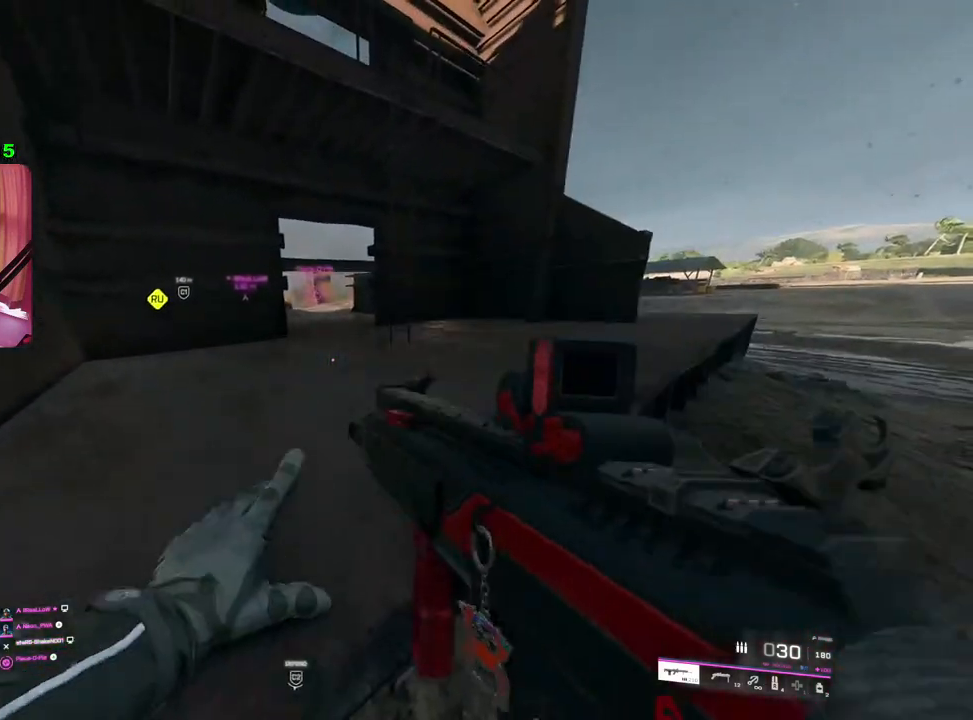
{"buttons": [], "left_stick": "up", "right_stick": "center", "events": [[233, "right_stick", "right"], [350, "right_stick", "center"]]}
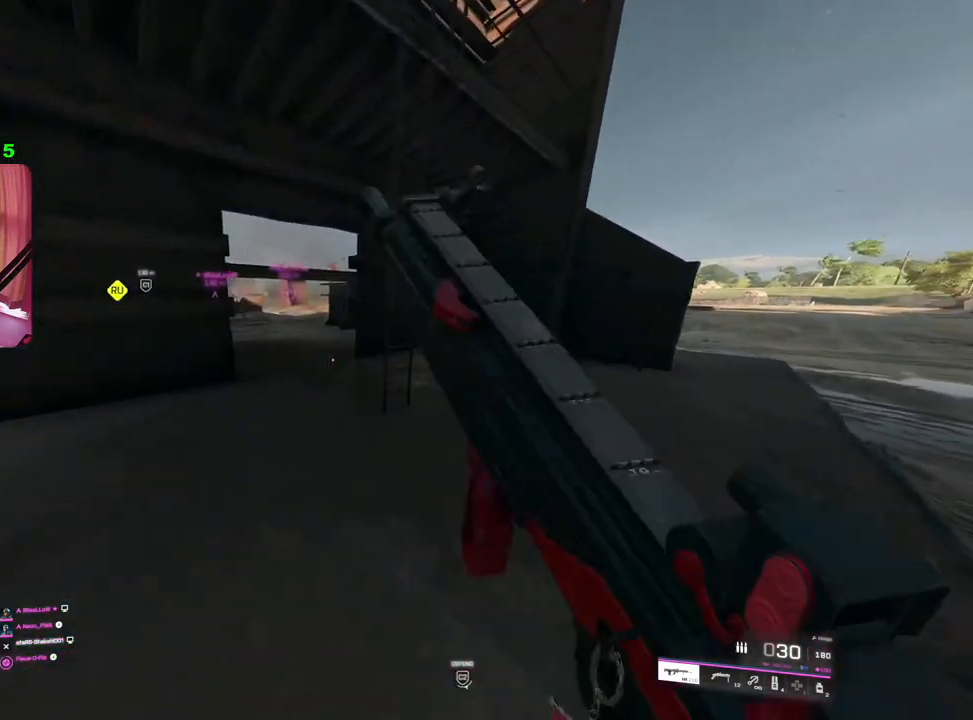
{"buttons": [], "left_stick": "up", "right_stick": "left", "events": [[317, "right_stick", "left"]]}
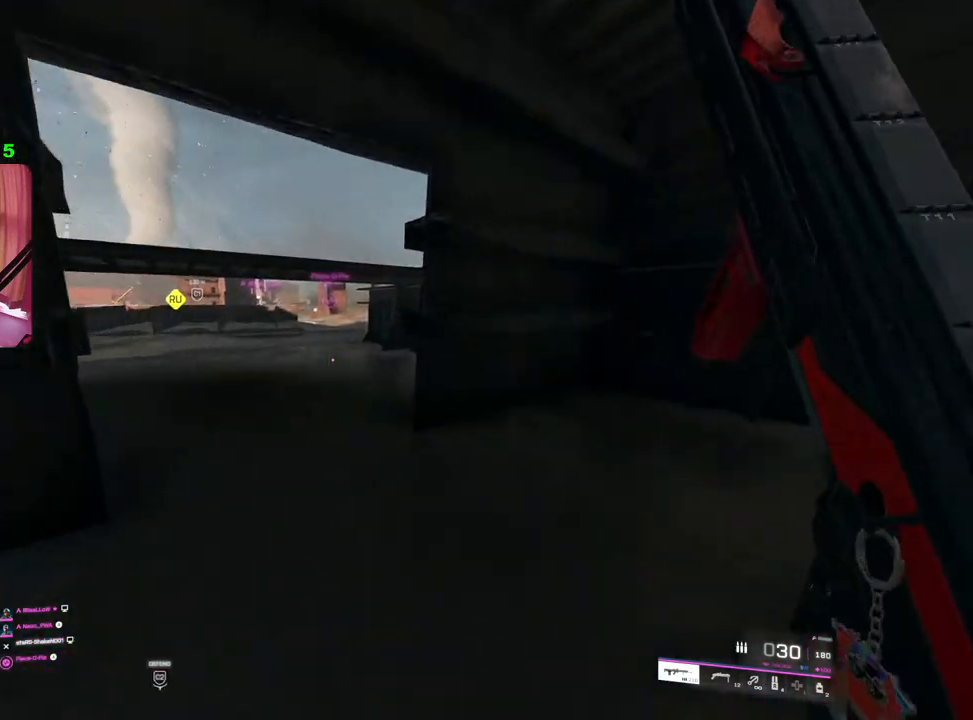
{"buttons": [], "left_stick": "up", "right_stick": "center", "events": [[67, "right_stick", "center"], [350, "right_stick", "up"], [450, "right_stick", "center"]]}
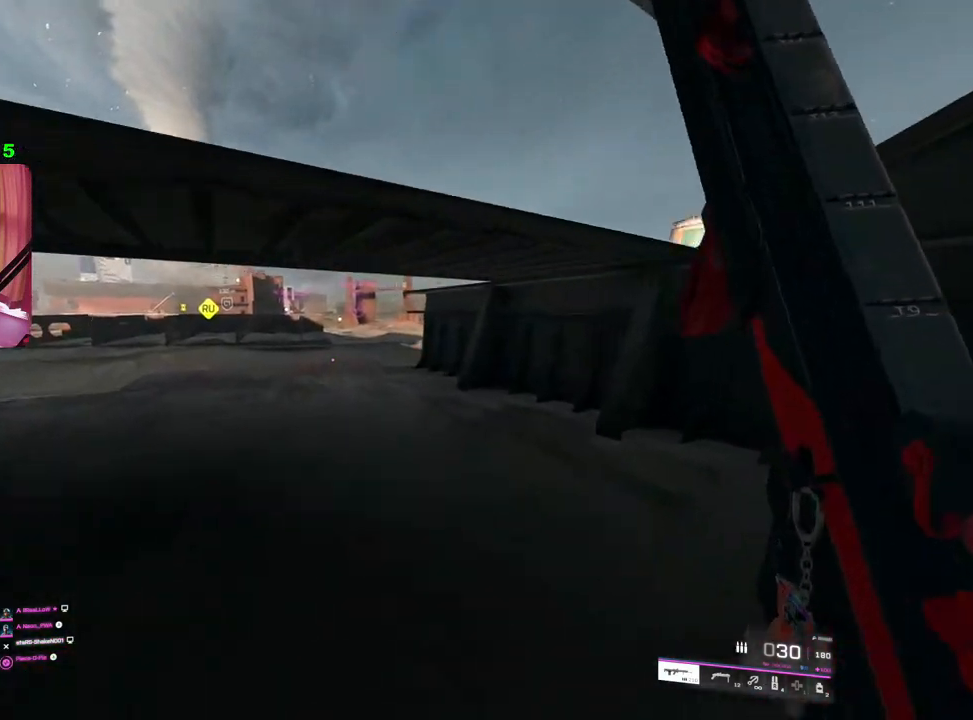
{"buttons": [], "left_stick": "up", "right_stick": "center", "events": [[100, "TRIANGLE", "down"], [133, "TRIANGLE", "up"], [200, "TRIANGLE", "down"], [283, "TRIANGLE", "up"]]}
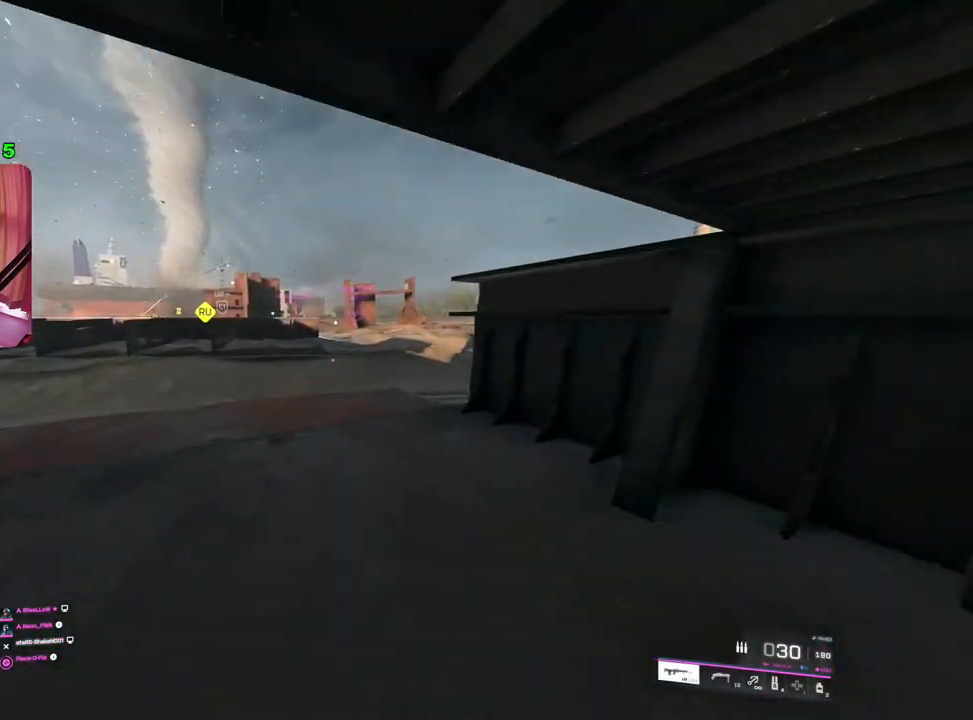
{"buttons": [], "left_stick": "up", "right_stick": "center", "events": []}
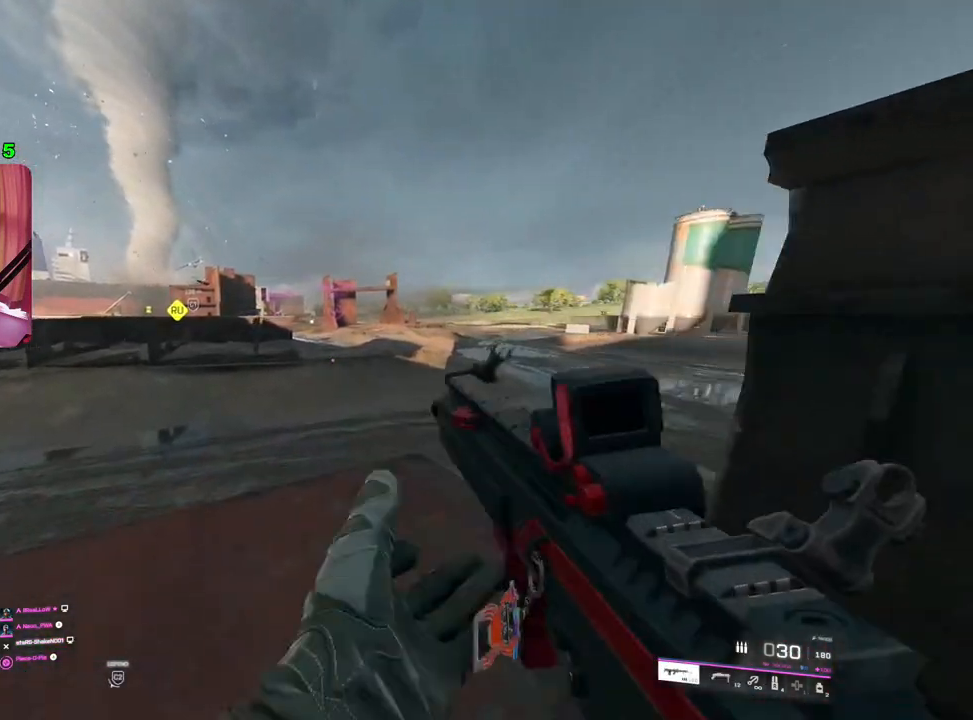
{"buttons": [], "left_stick": "up", "right_stick": "center", "events": [[50, "TRIANGLE", "down"], [150, "TRIANGLE", "up"], [200, "TRIANGLE", "down"], [283, "TRIANGLE", "up"]]}
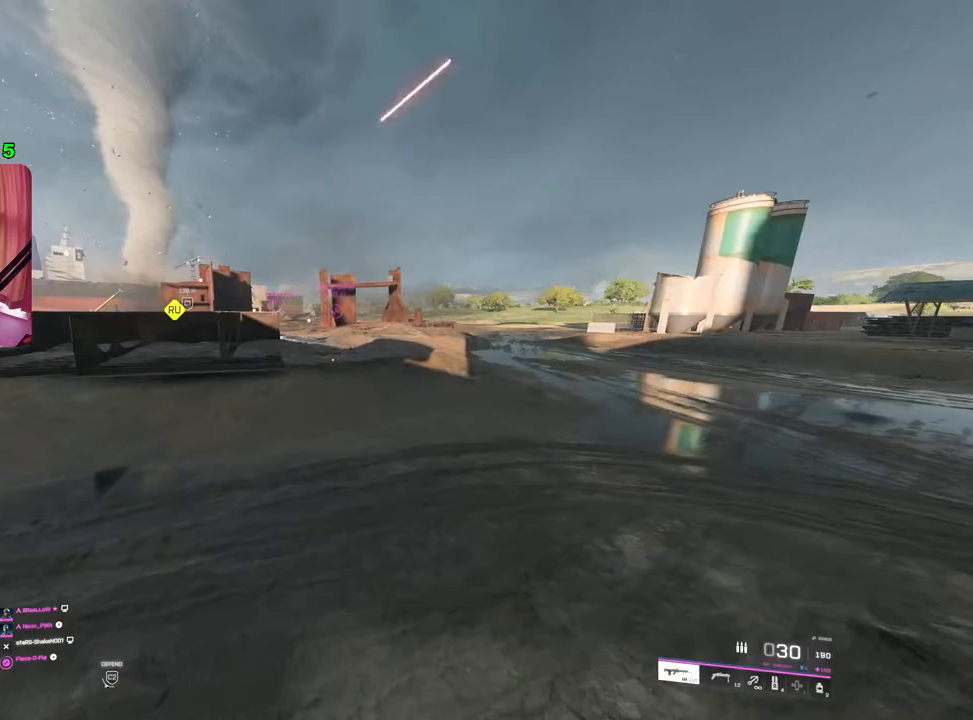
{"buttons": [], "left_stick": "up", "right_stick": "center", "events": []}
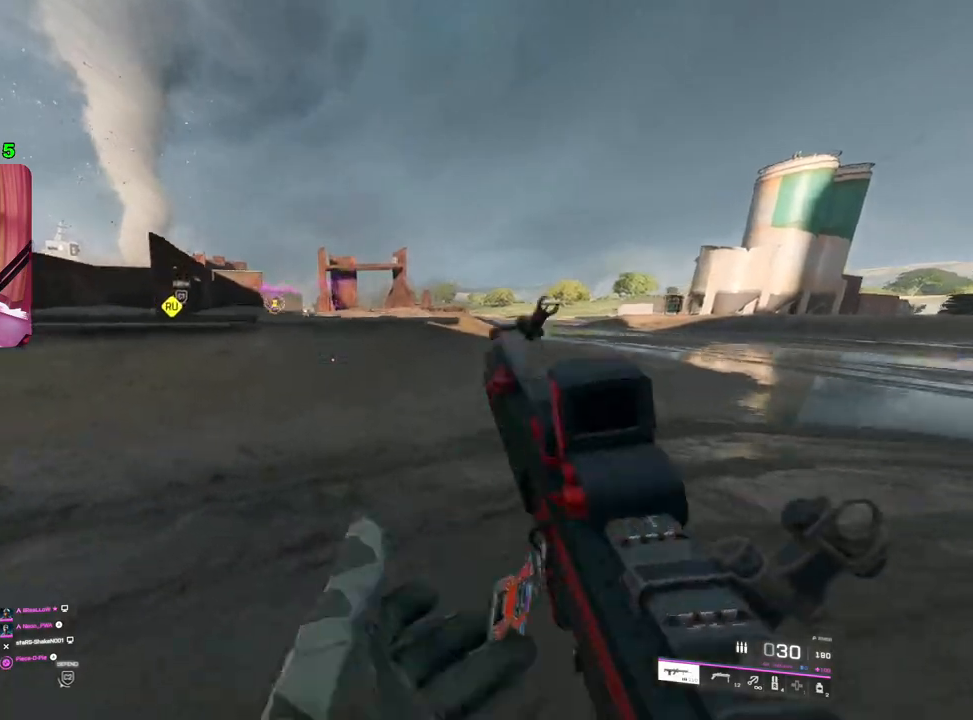
{"buttons": [], "left_stick": "up", "right_stick": "center", "events": []}
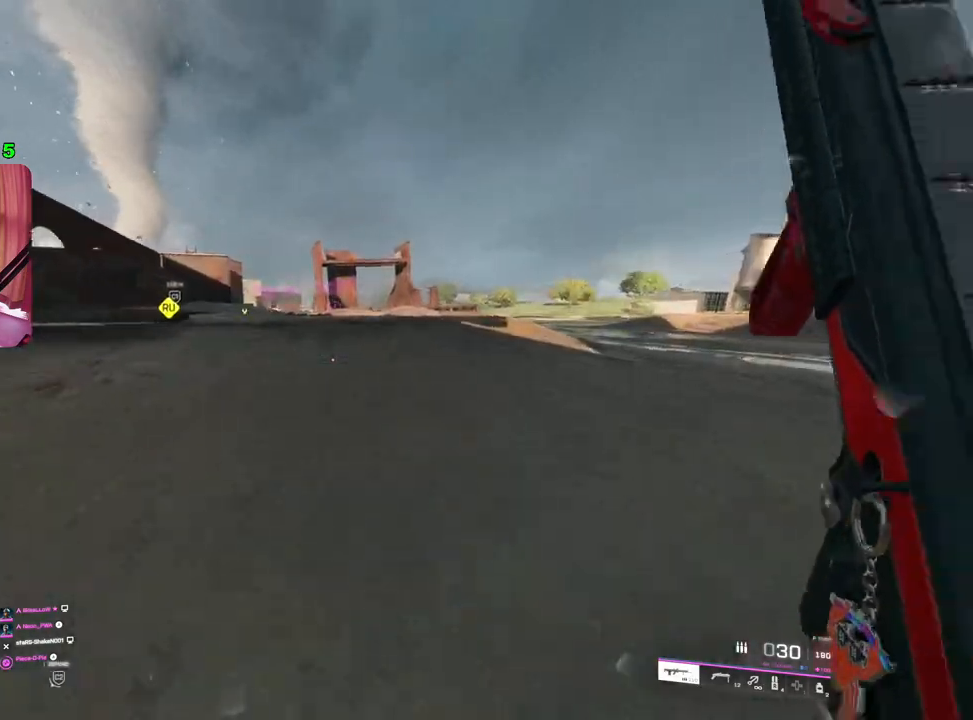
{"buttons": [], "left_stick": "up", "right_stick": "center", "events": []}
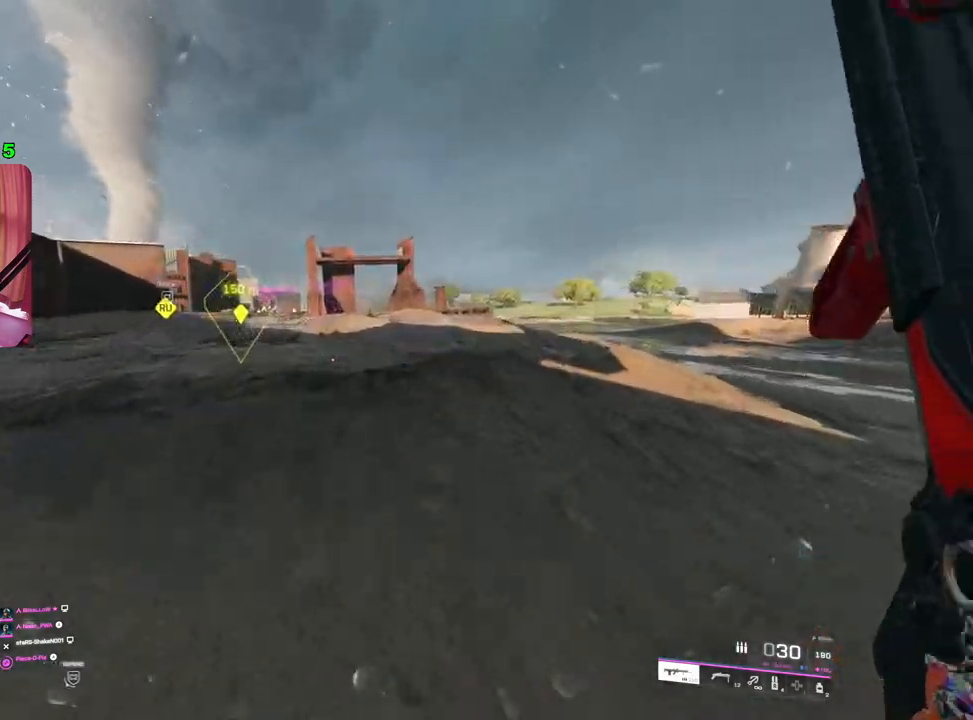
{"buttons": [], "left_stick": "up-right", "right_stick": "center", "events": [[317, "left_stick", "up-right"]]}
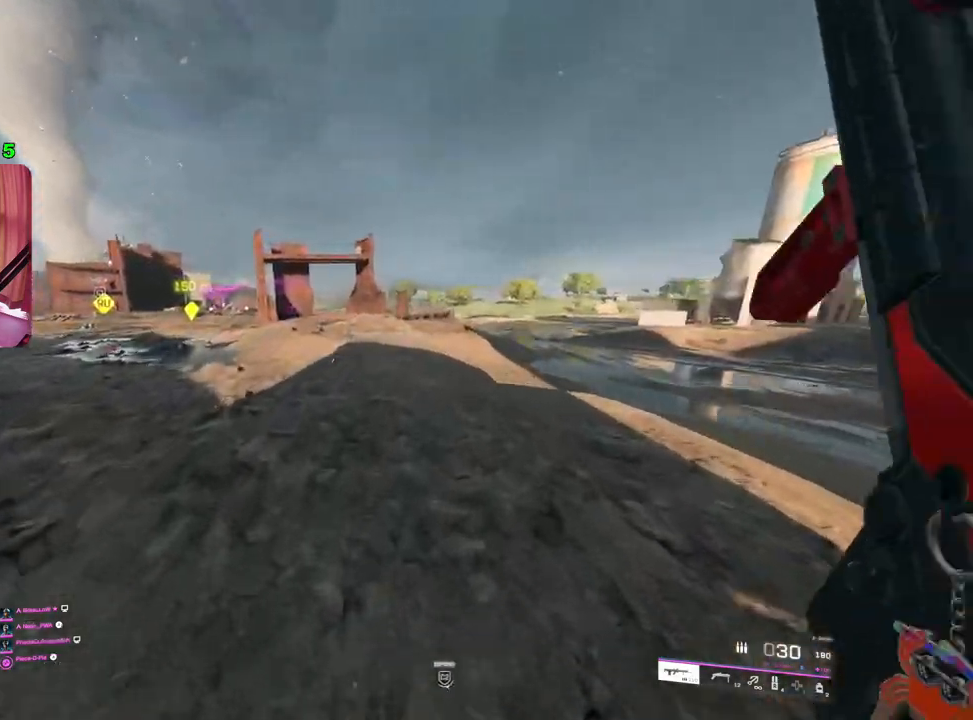
{"buttons": [], "left_stick": "up-right", "right_stick": "center", "events": []}
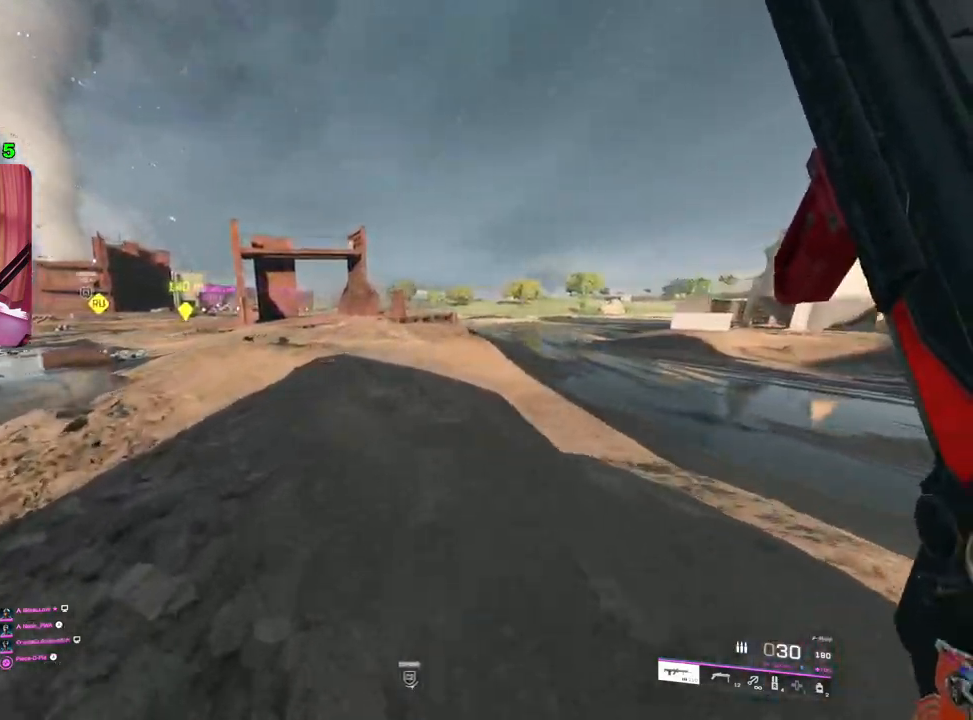
{"buttons": [], "left_stick": "up-right", "right_stick": "center", "events": []}
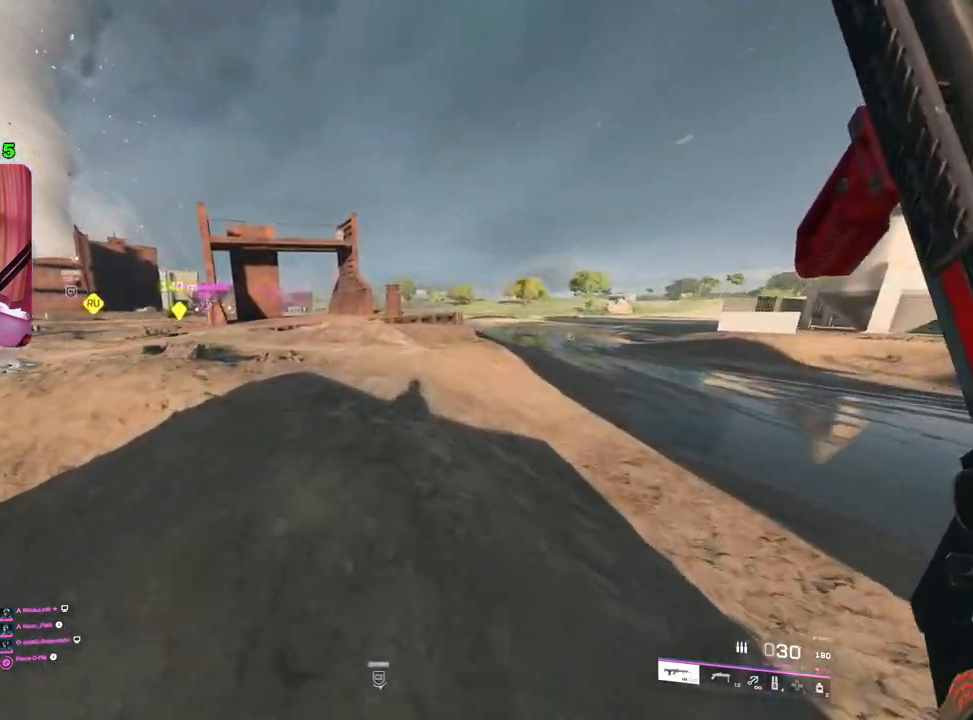
{"buttons": [], "left_stick": "up-right", "right_stick": "center", "events": []}
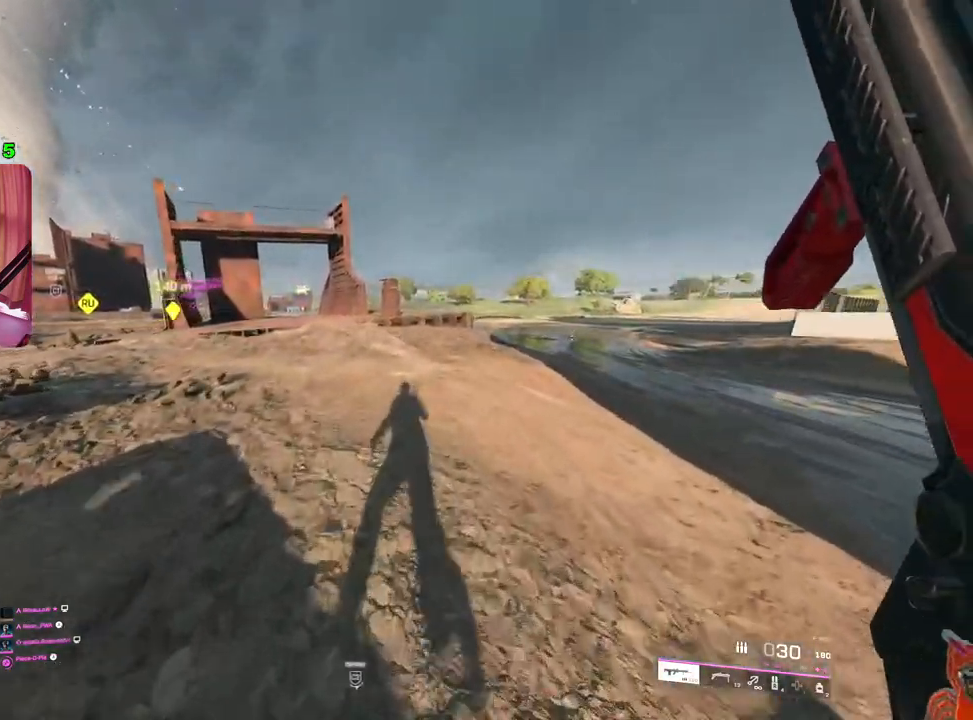
{"buttons": [], "left_stick": "up-right", "right_stick": "left", "events": [[383, "right_stick", "left"]]}
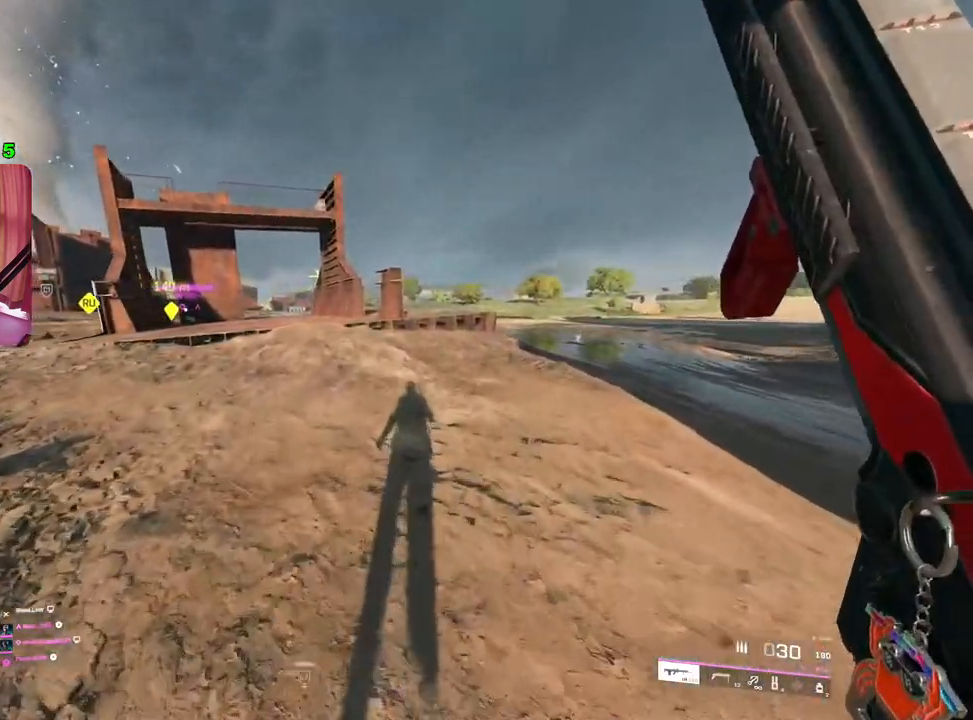
{"buttons": [], "left_stick": "right", "right_stick": "center", "events": [[233, "left_stick", "right"], [317, "right_stick", "center"]]}
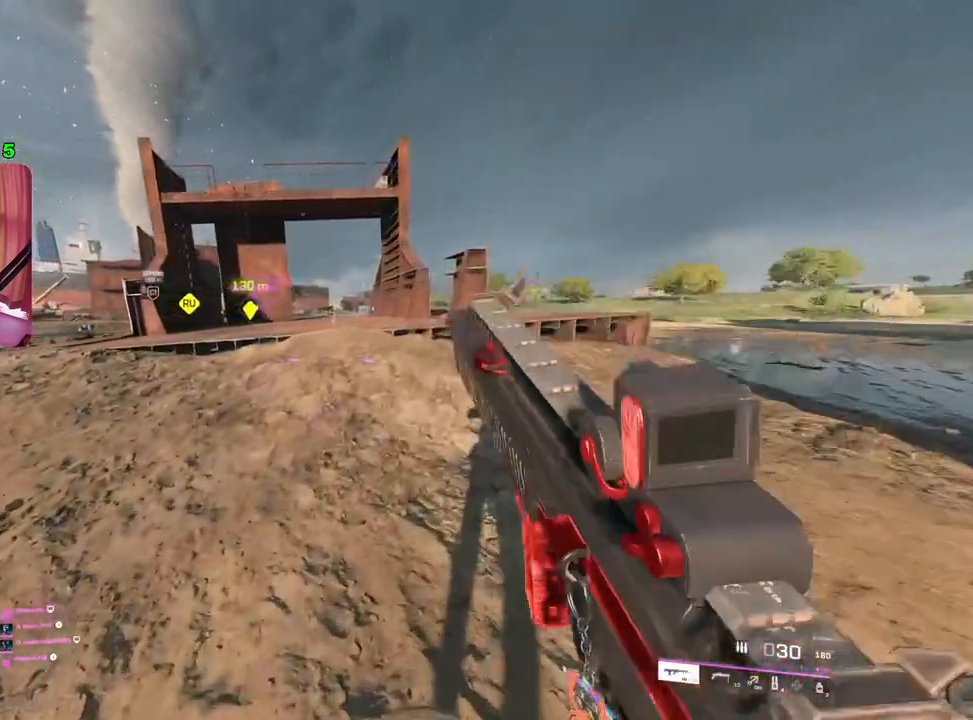
{"buttons": [], "left_stick": "up-right", "right_stick": "center", "events": [[33, "left_stick", "up-right"]]}
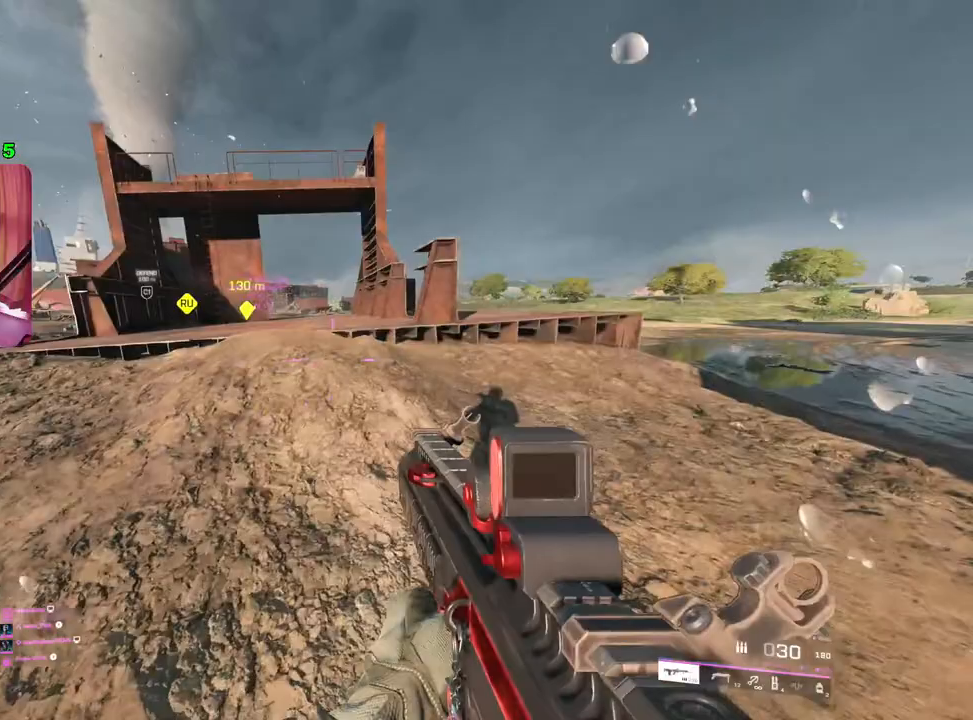
{"buttons": [], "left_stick": "center", "right_stick": "center", "events": [[100, "left_stick", "center"]]}
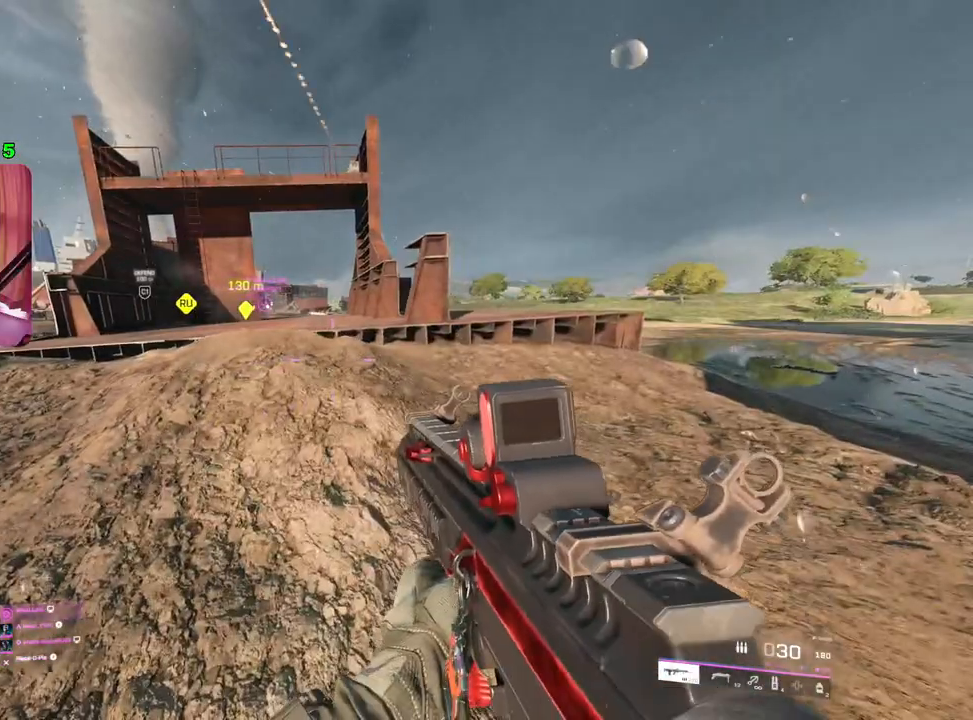
{"buttons": [], "left_stick": "up", "right_stick": "center", "events": [[417, "left_stick", "up"]]}